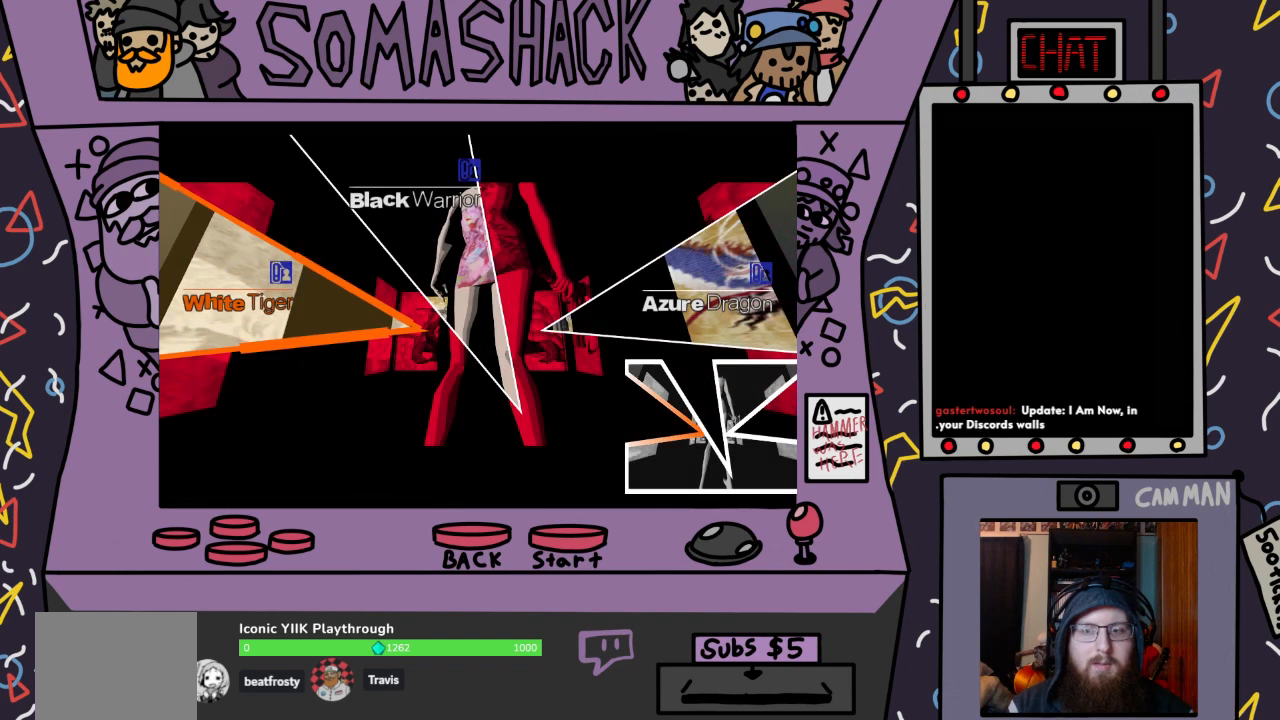
Gameplay with a controller (PlayStation layout); each line is a JSON object with the inputs held at the frame after it. "events" lists button and stick changes between this image and that frame as [ms after this image, input, new state], when the widget could be followed in between.
{"buttons": [], "left_stick": "left", "right_stick": "center", "events": []}
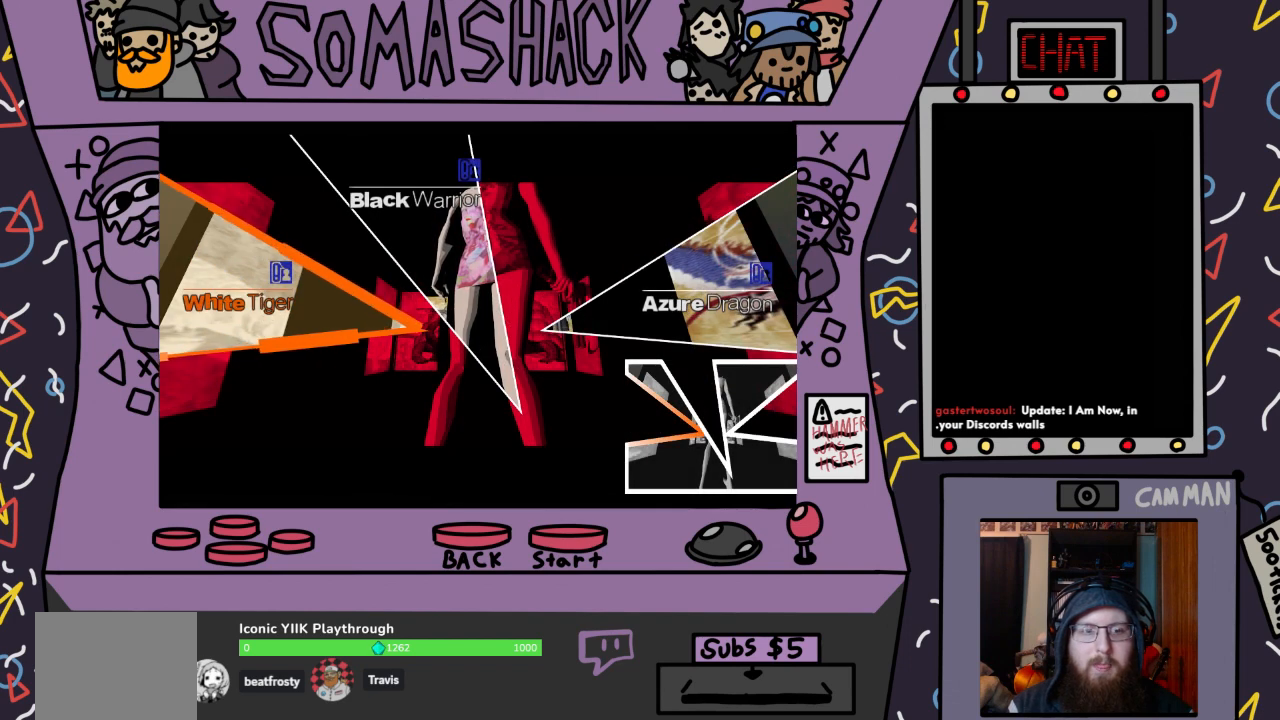
{"buttons": [], "left_stick": "left", "right_stick": "center", "events": []}
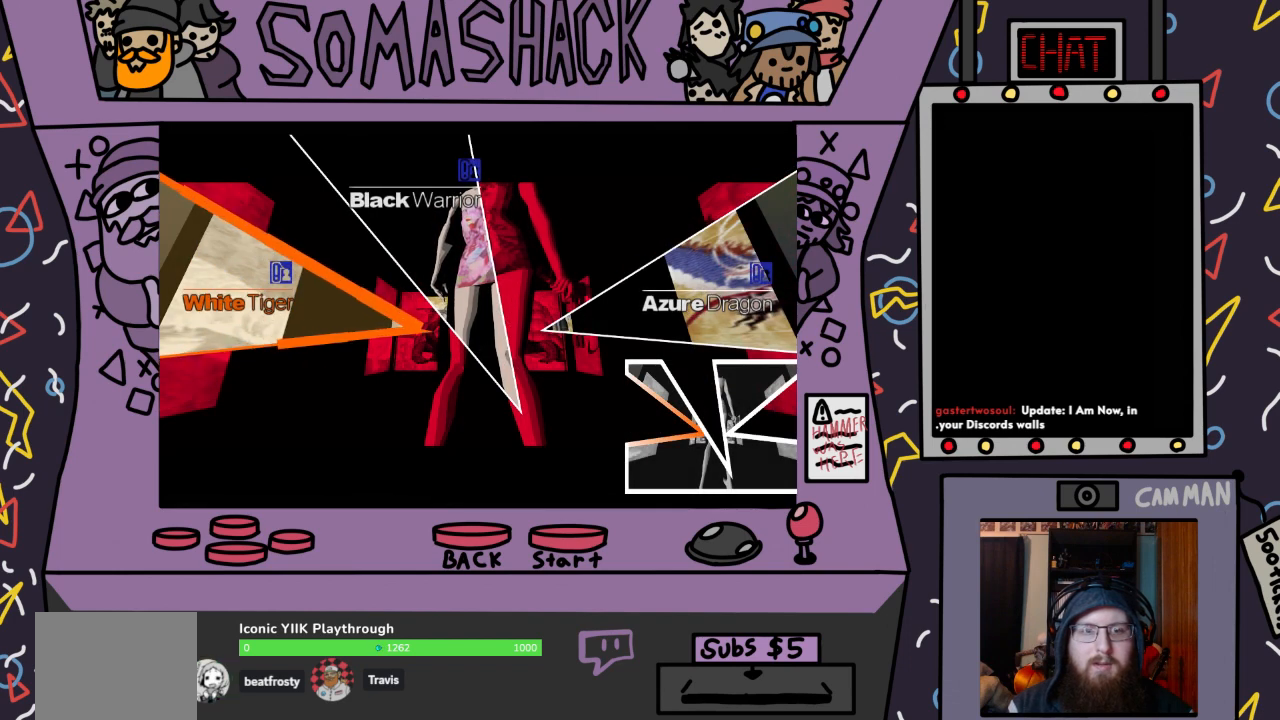
{"buttons": [], "left_stick": "left", "right_stick": "center", "events": []}
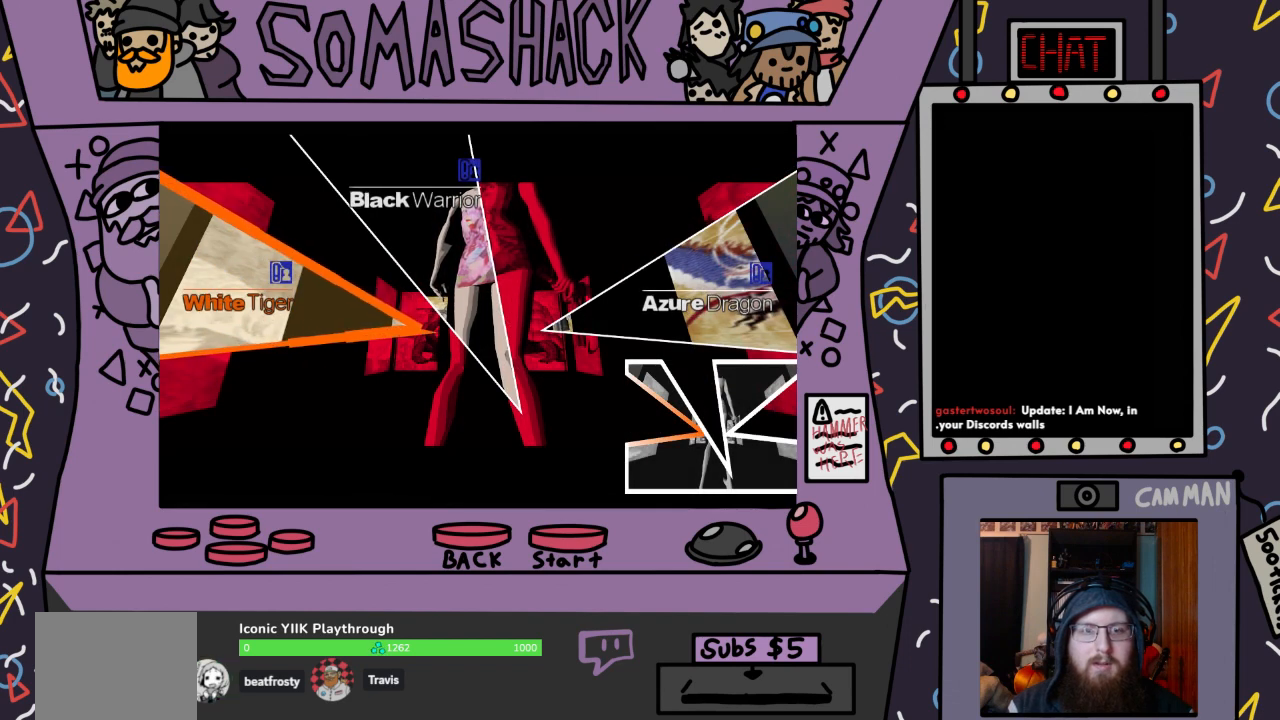
{"buttons": [], "left_stick": "left", "right_stick": "center", "events": []}
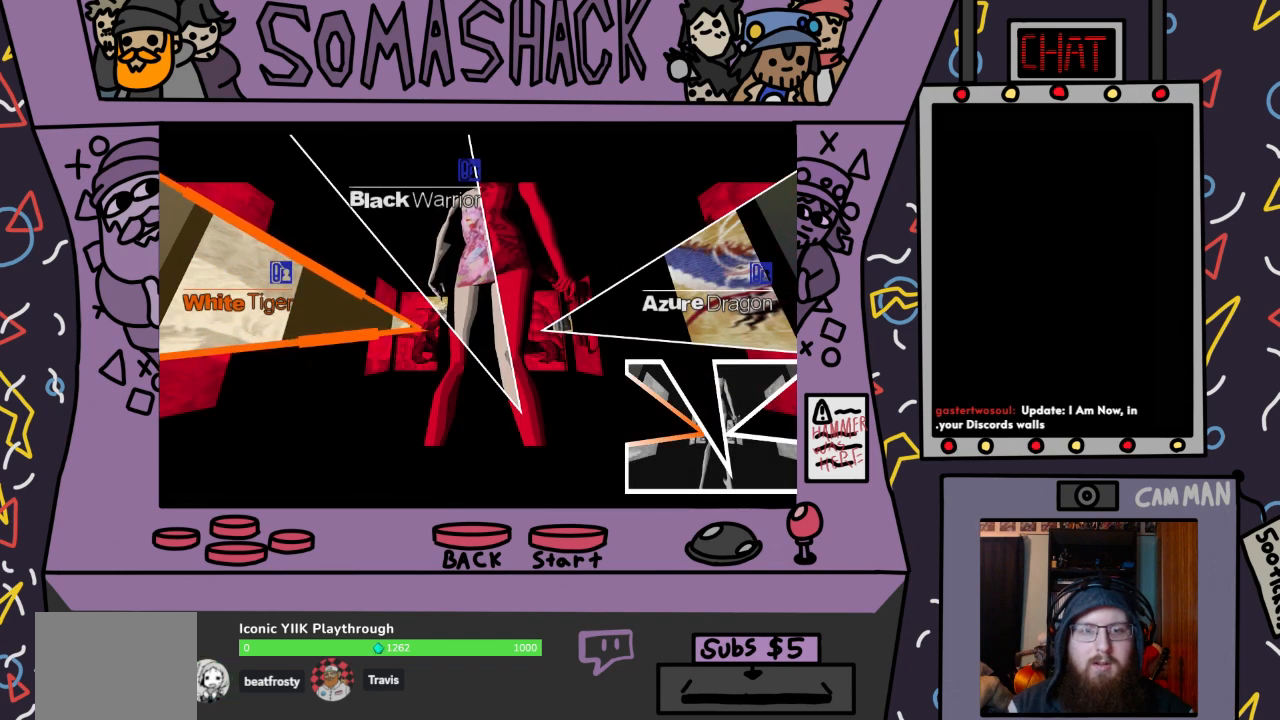
{"buttons": [], "left_stick": "center", "right_stick": "center", "events": [[300, "left_stick", "center"]]}
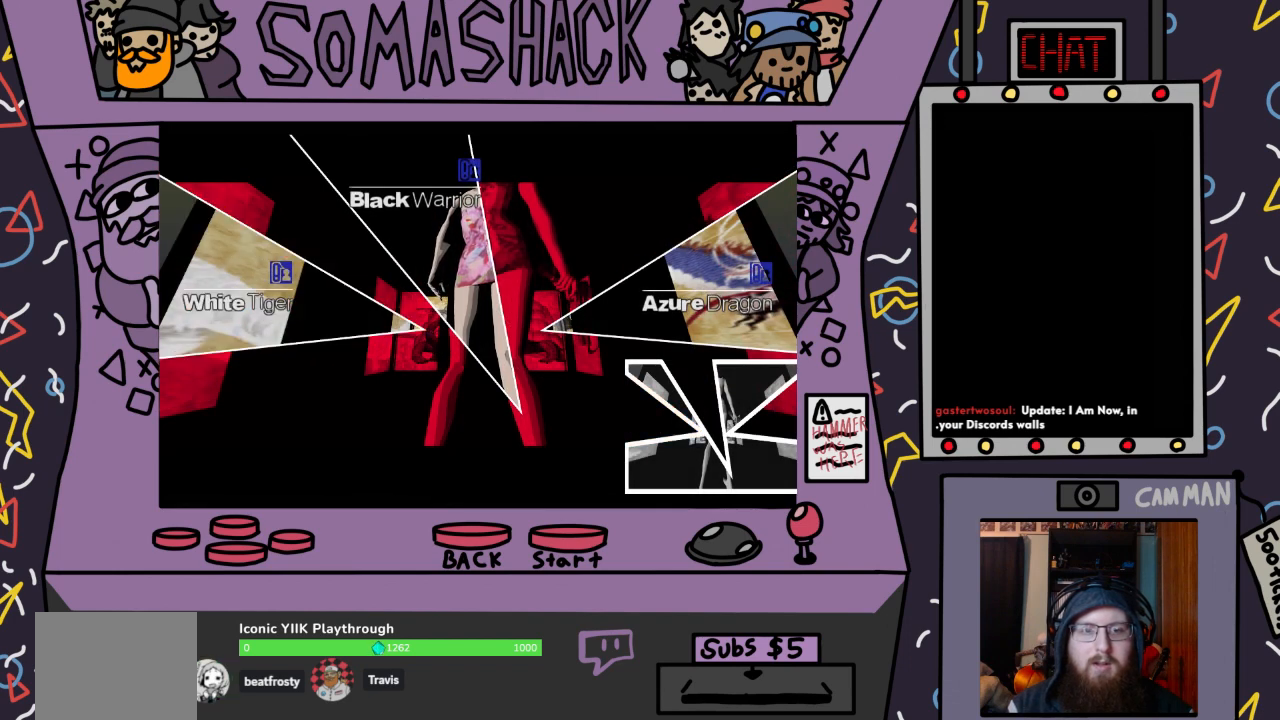
{"buttons": ["CIRCLE"], "left_stick": "center", "right_stick": "center", "events": [[467, "CIRCLE", "down"]]}
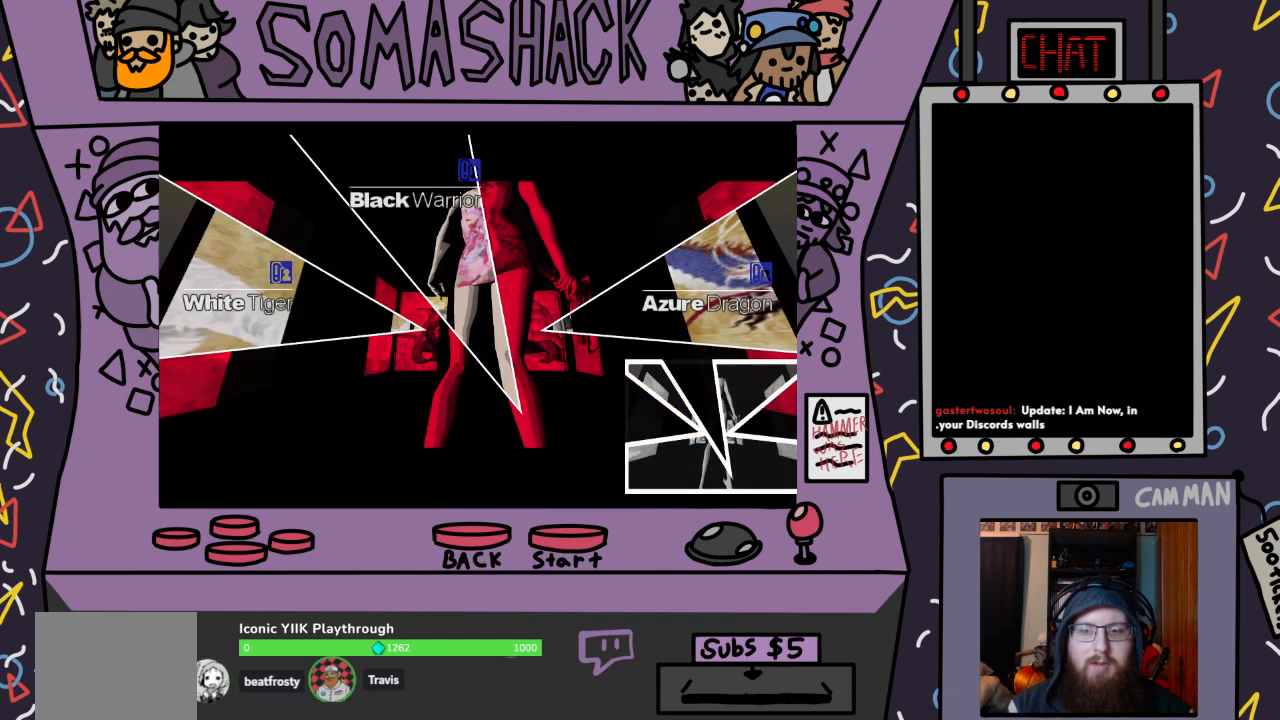
{"buttons": [], "left_stick": "center", "right_stick": "center", "events": [[67, "CIRCLE", "up"]]}
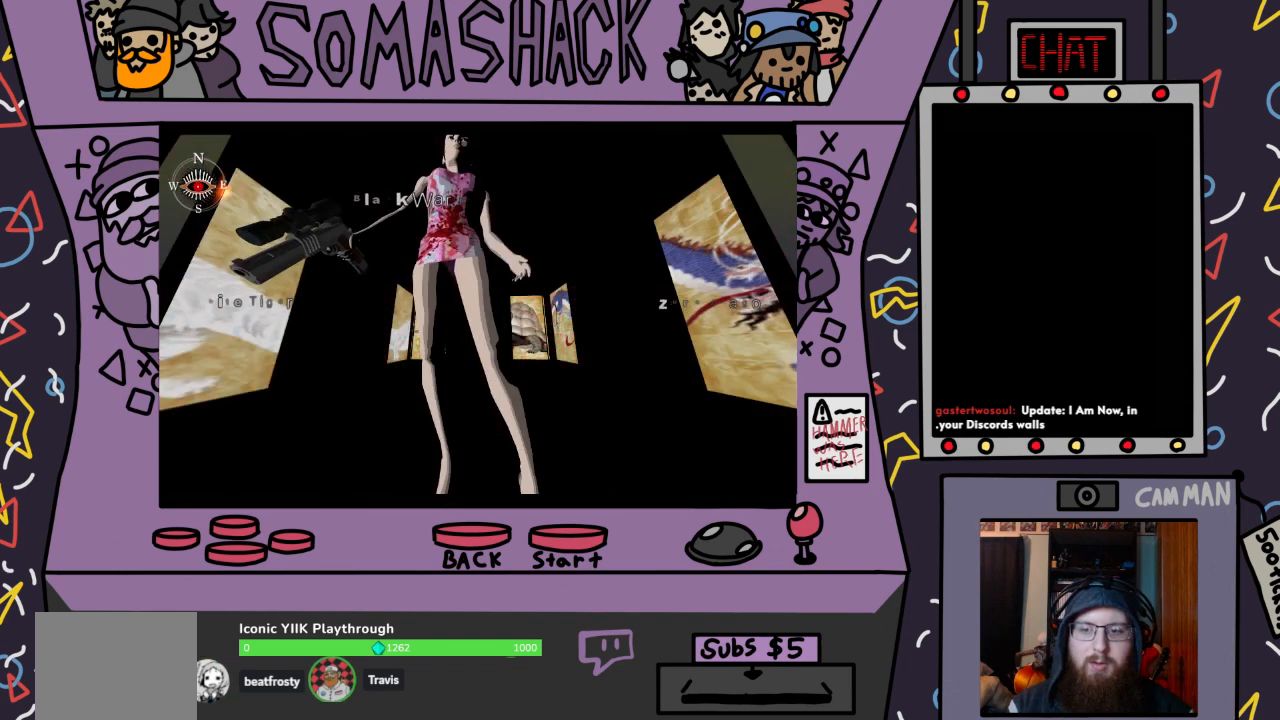
{"buttons": ["CROSS"], "left_stick": "center", "right_stick": "center", "events": [[167, "CROSS", "down"]]}
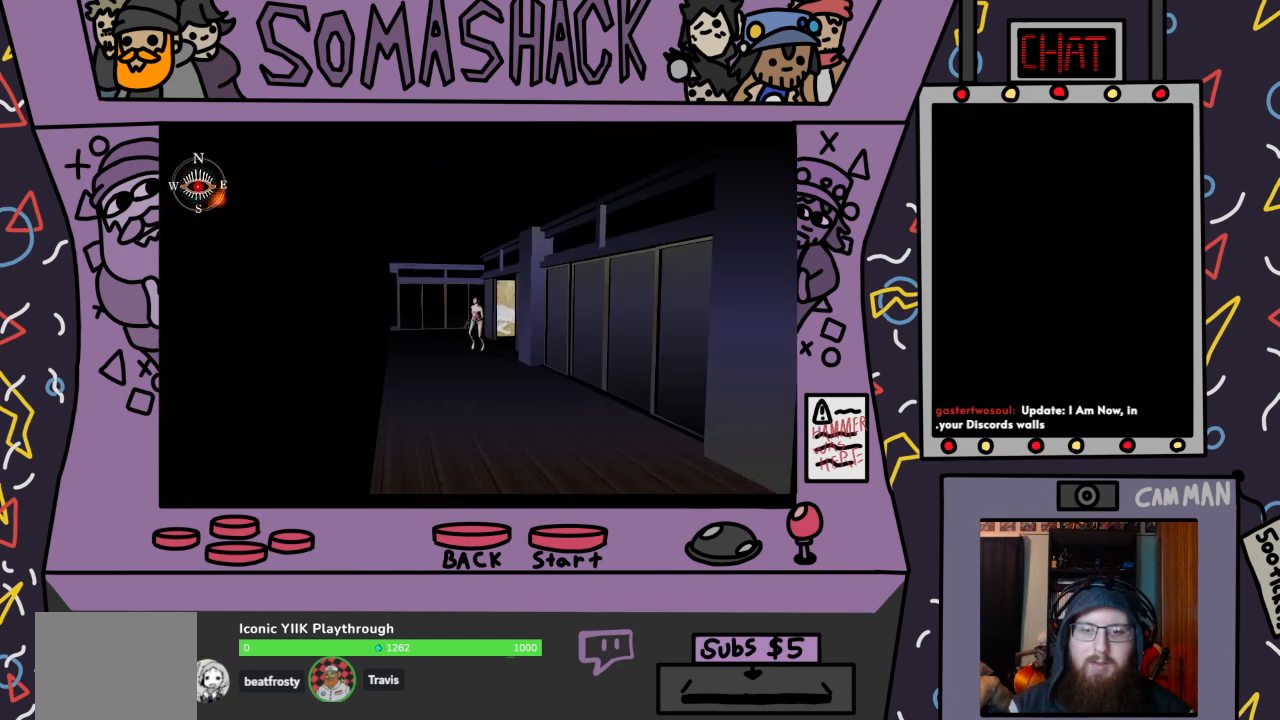
{"buttons": [], "left_stick": "center", "right_stick": "center", "events": [[267, "CROSS", "up"]]}
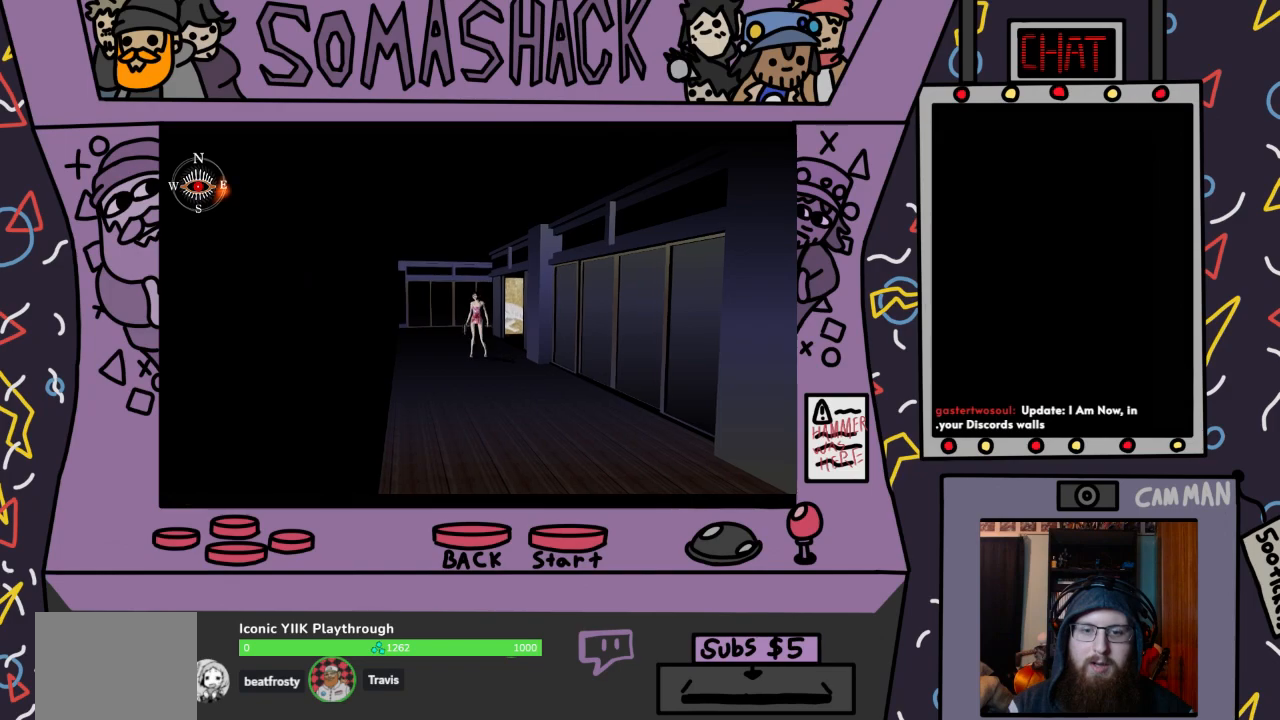
{"buttons": [], "left_stick": "center", "right_stick": "center", "events": [[100, "CROSS", "down"], [267, "CROSS", "up"]]}
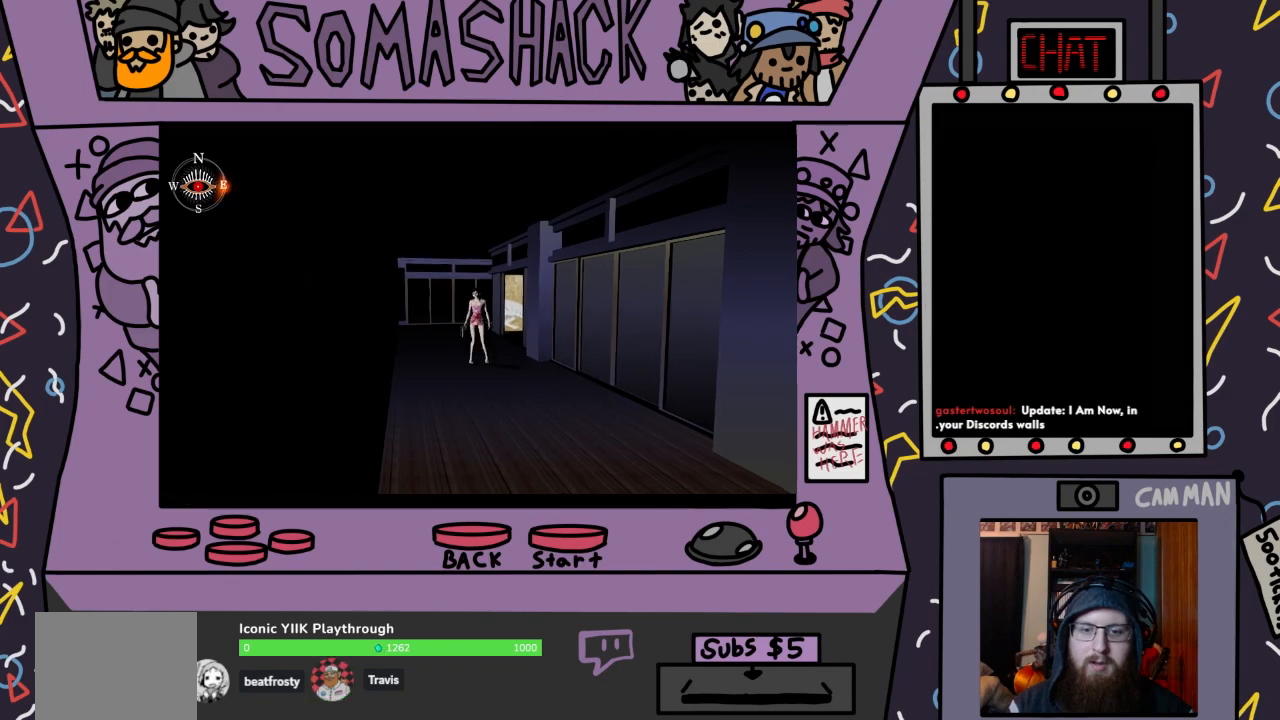
{"buttons": ["CROSS"], "left_stick": "center", "right_stick": "center", "events": [[100, "CROSS", "down"]]}
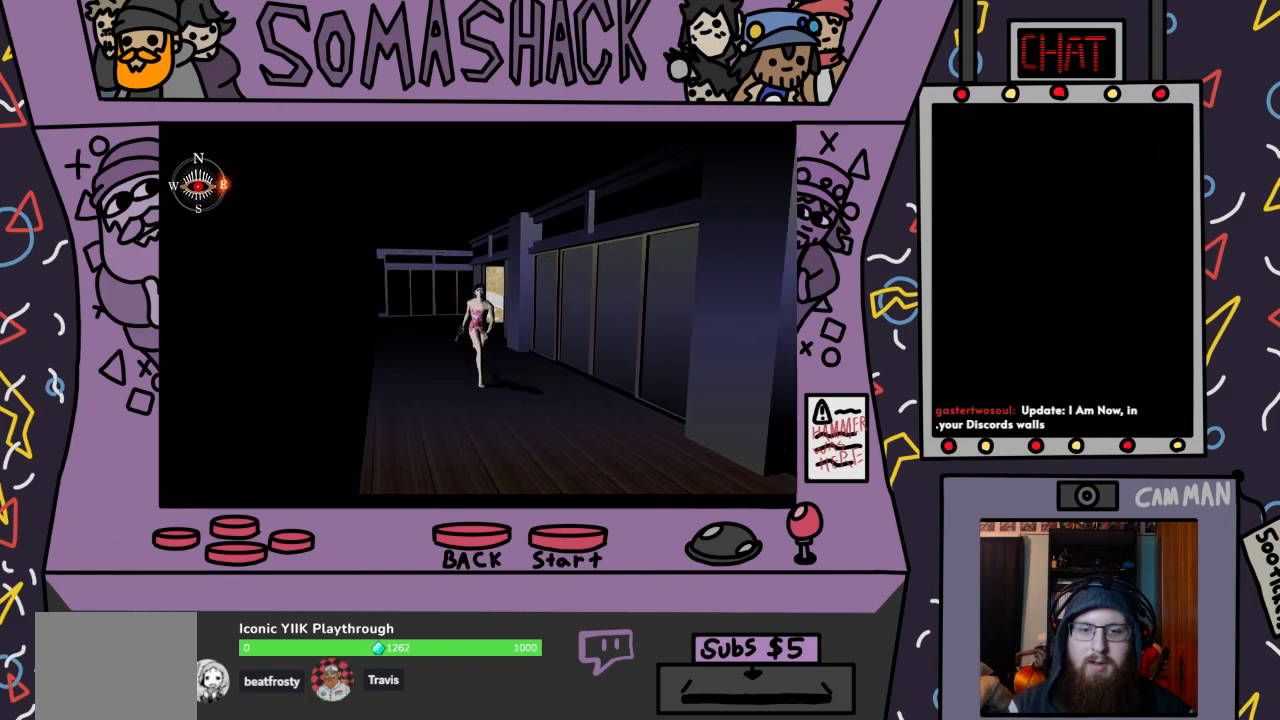
{"buttons": [], "left_stick": "center", "right_stick": "center", "events": [[133, "CROSS", "up"], [367, "SQUARE", "down"], [467, "SQUARE", "up"]]}
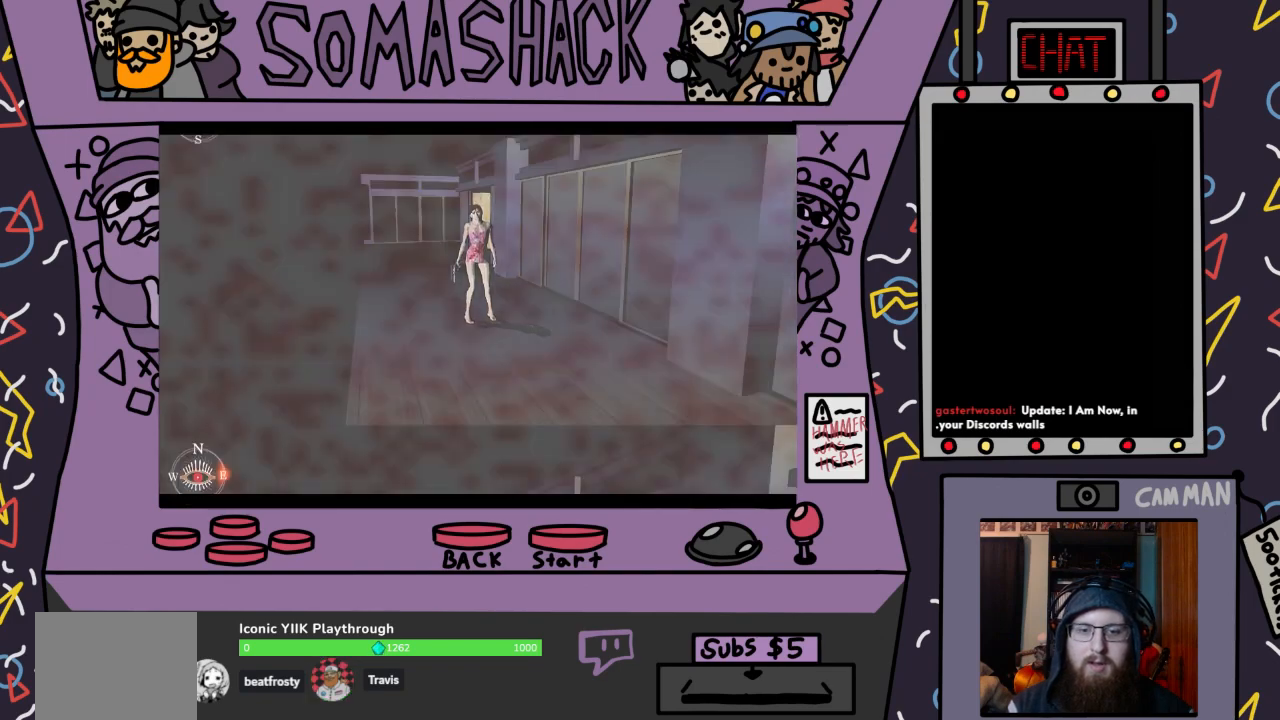
{"buttons": [], "left_stick": "center", "right_stick": "center", "events": []}
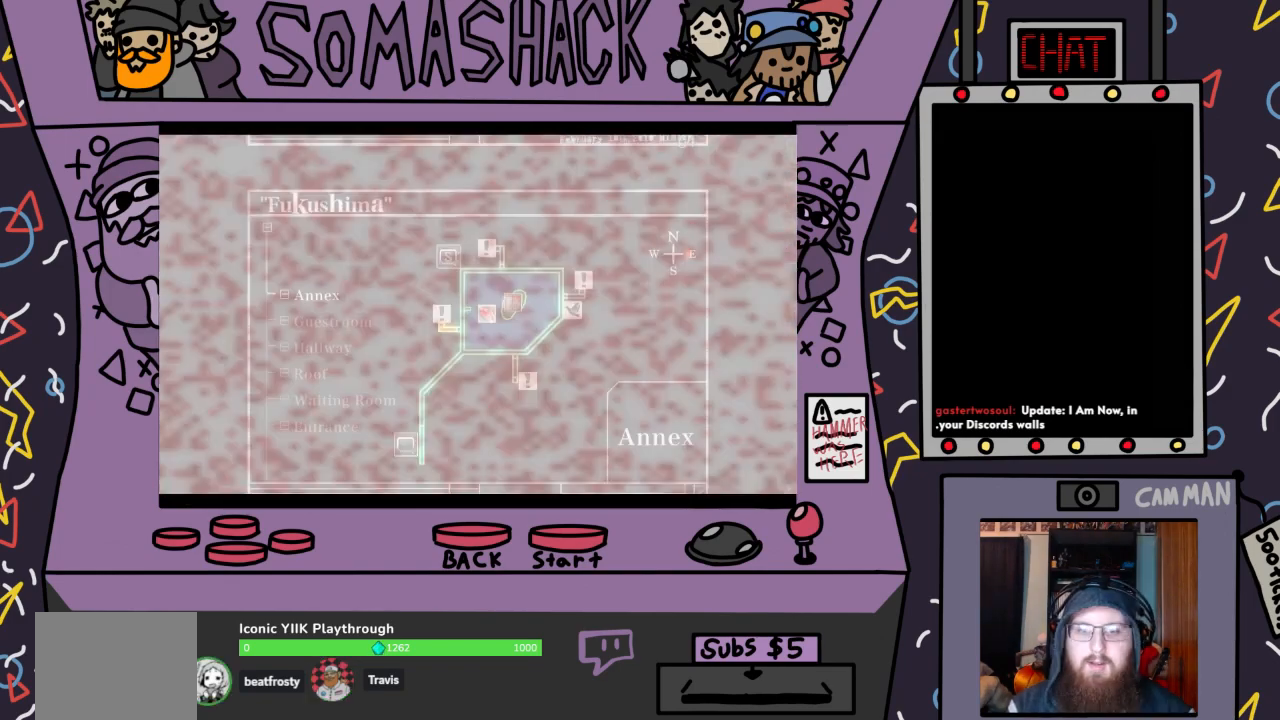
{"buttons": [], "left_stick": "center", "right_stick": "center", "events": []}
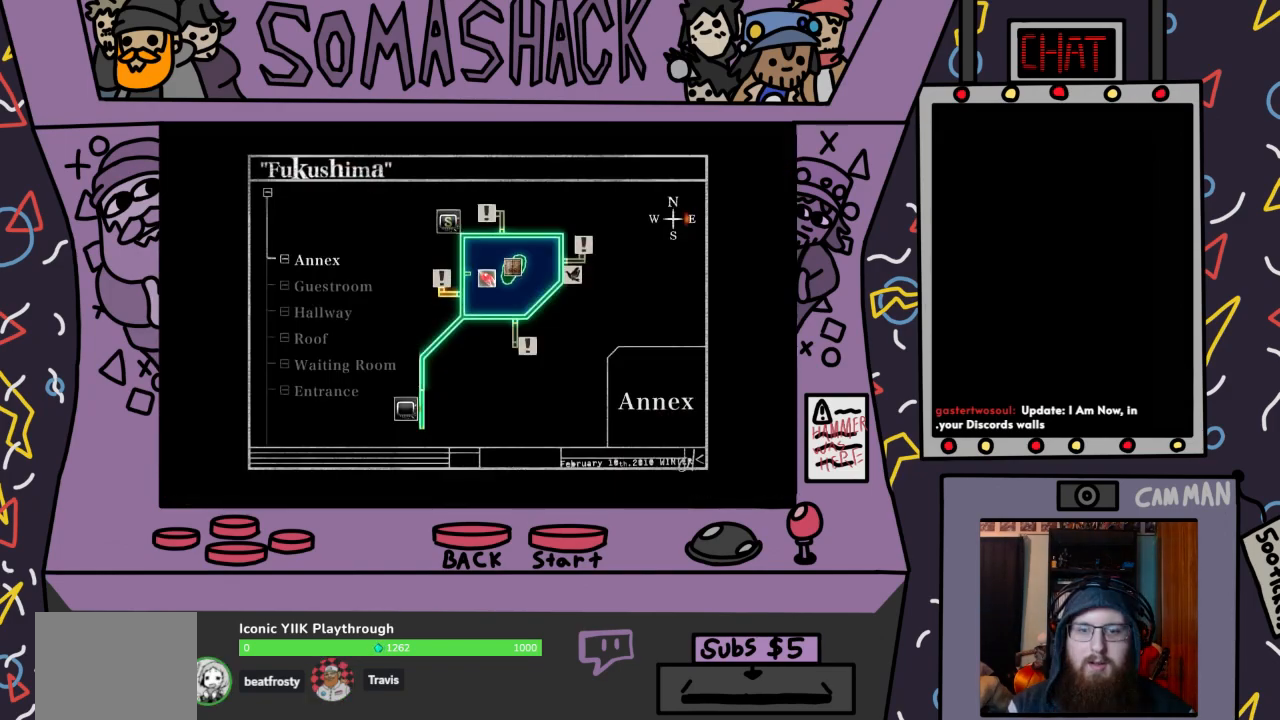
{"buttons": [], "left_stick": "center", "right_stick": "center", "events": [[233, "left_stick", "down-left"], [433, "left_stick", "center"]]}
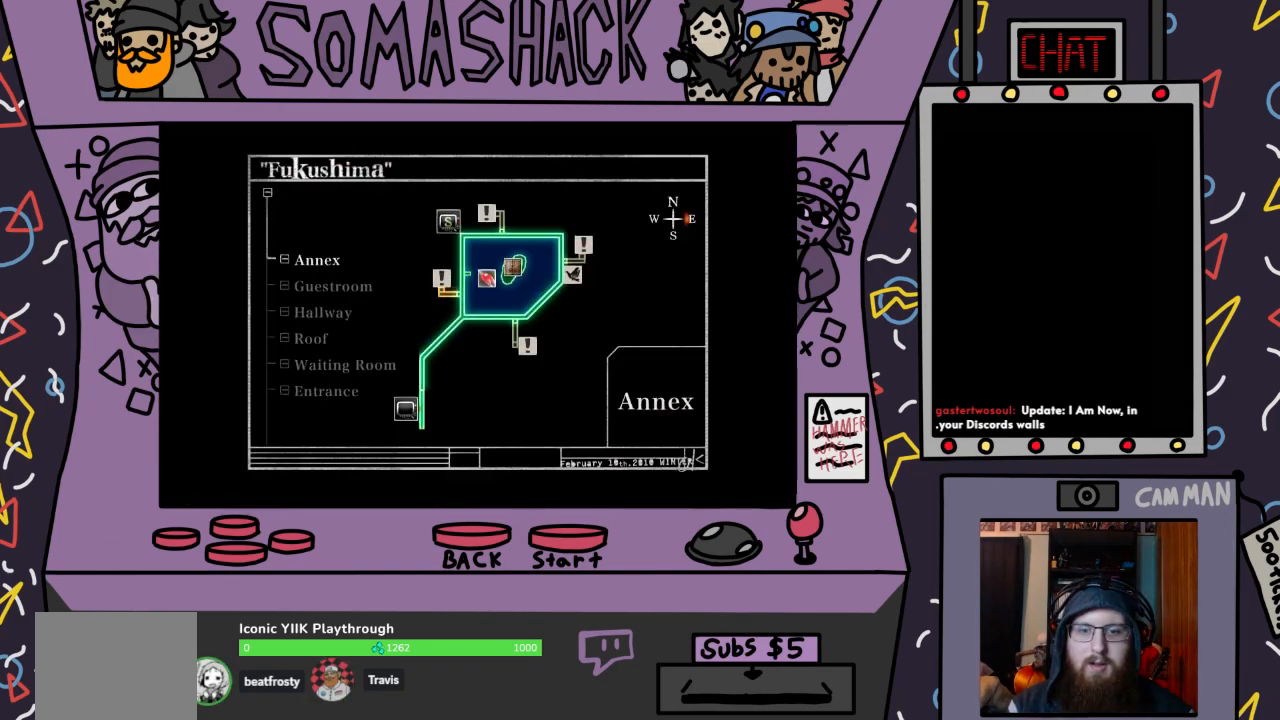
{"buttons": [], "left_stick": "center", "right_stick": "center", "events": [[133, "left_stick", "up-left"], [300, "left_stick", "center"]]}
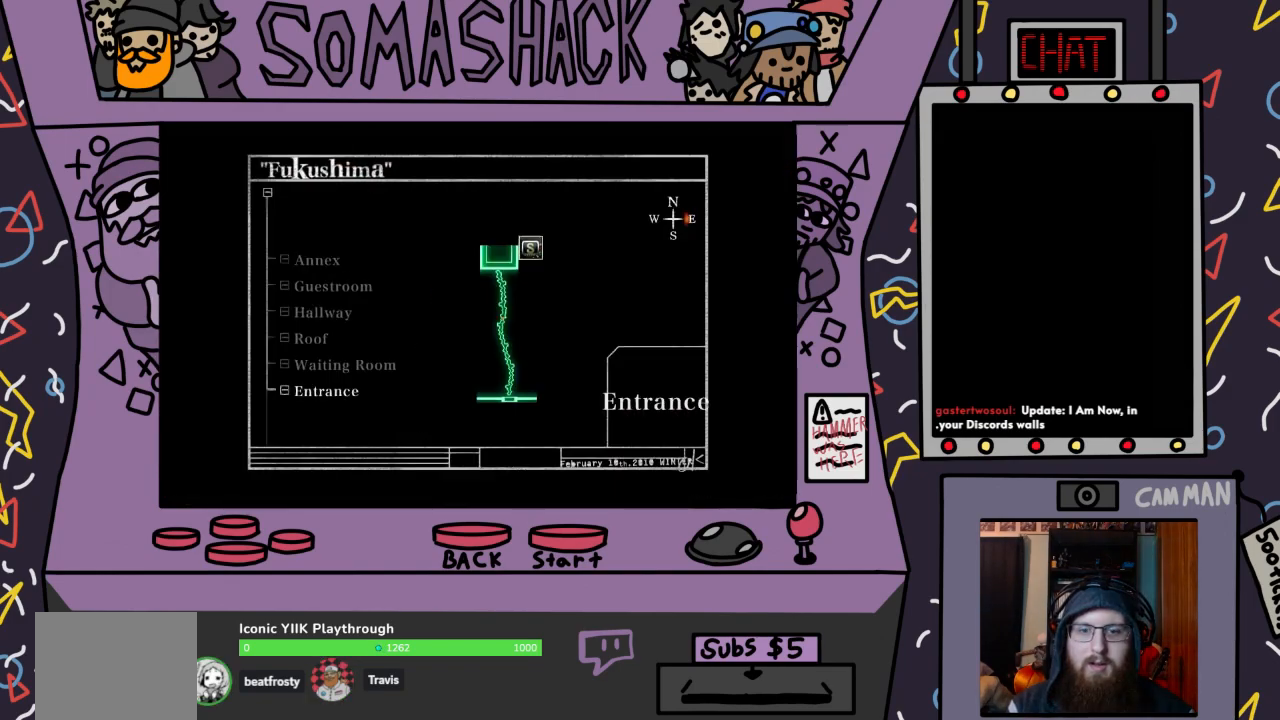
{"buttons": [], "left_stick": "center", "right_stick": "center", "events": [[167, "left_stick", "down"], [333, "left_stick", "center"]]}
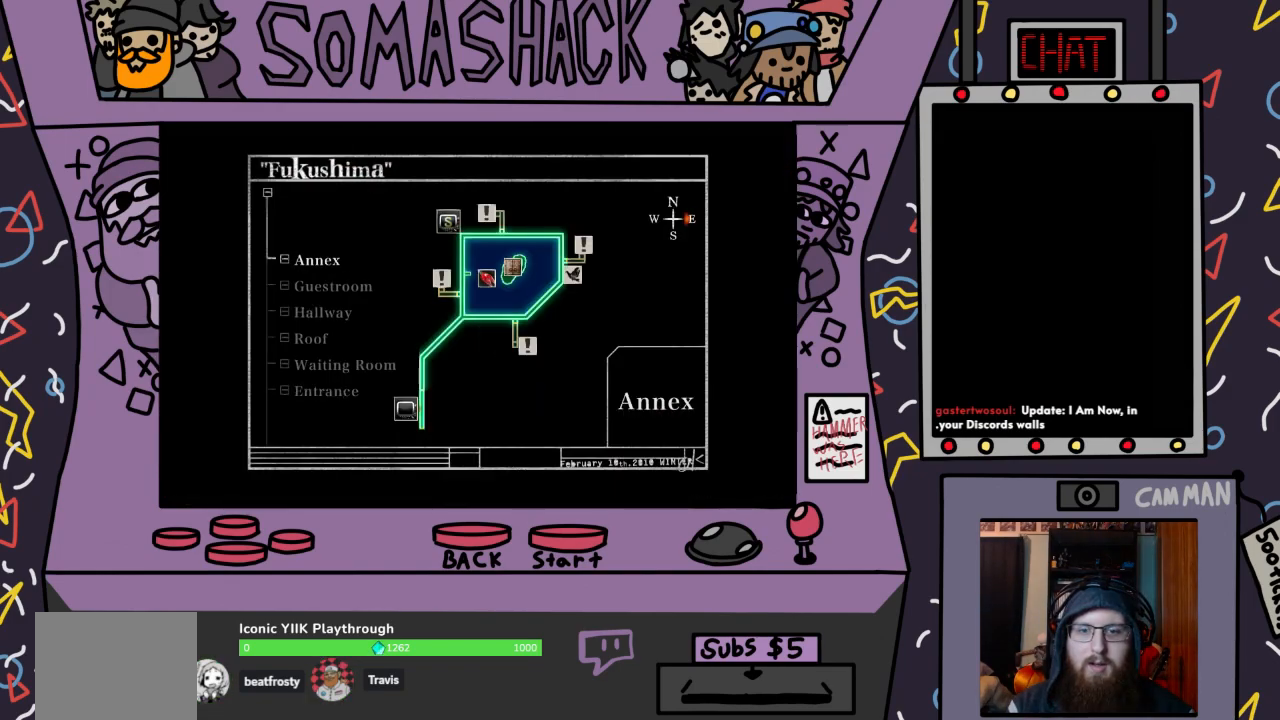
{"buttons": [], "left_stick": "center", "right_stick": "center", "events": [[167, "CIRCLE", "down"], [267, "CIRCLE", "up"]]}
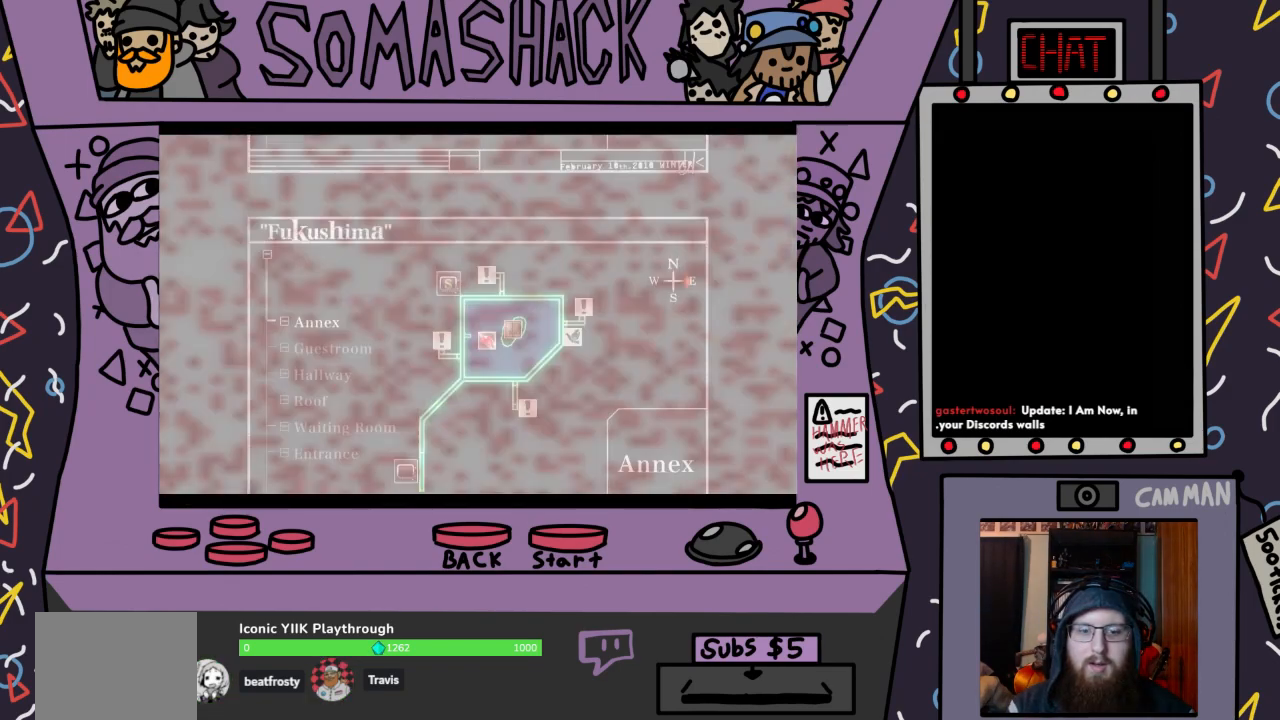
{"buttons": [], "left_stick": "center", "right_stick": "center", "events": []}
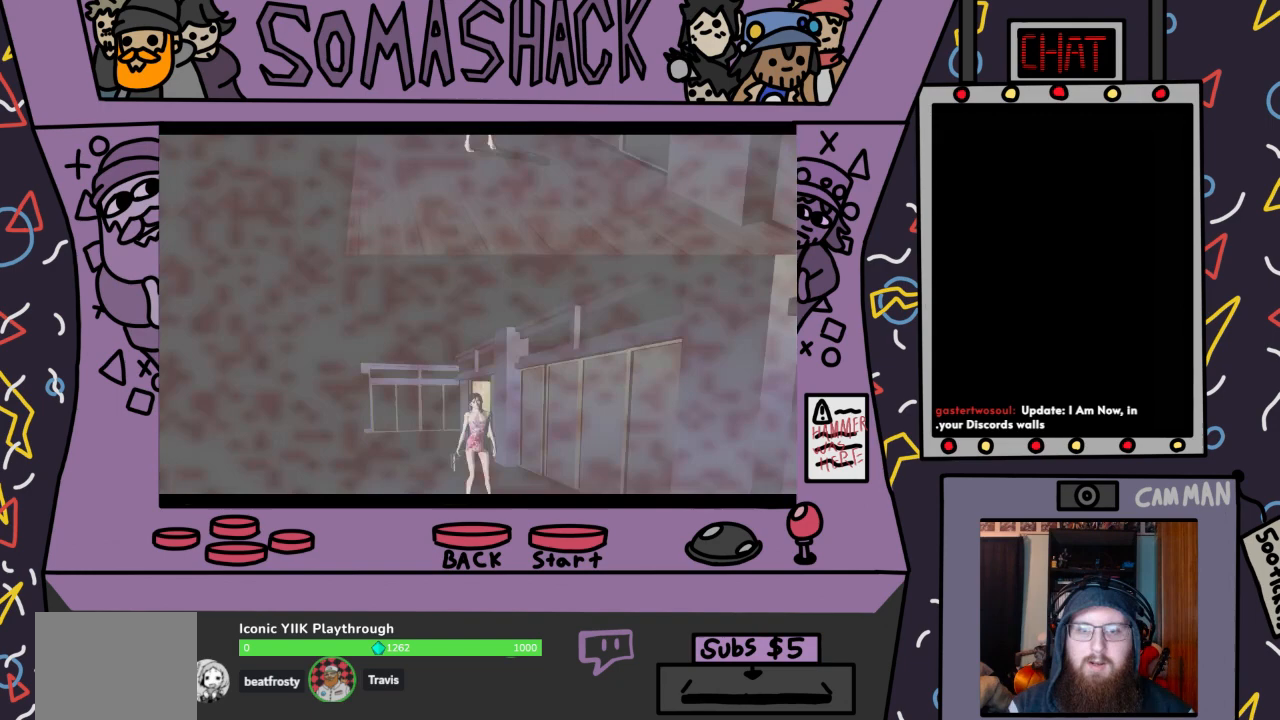
{"buttons": ["CIRCLE"], "left_stick": "center", "right_stick": "center", "events": [[400, "CIRCLE", "down"]]}
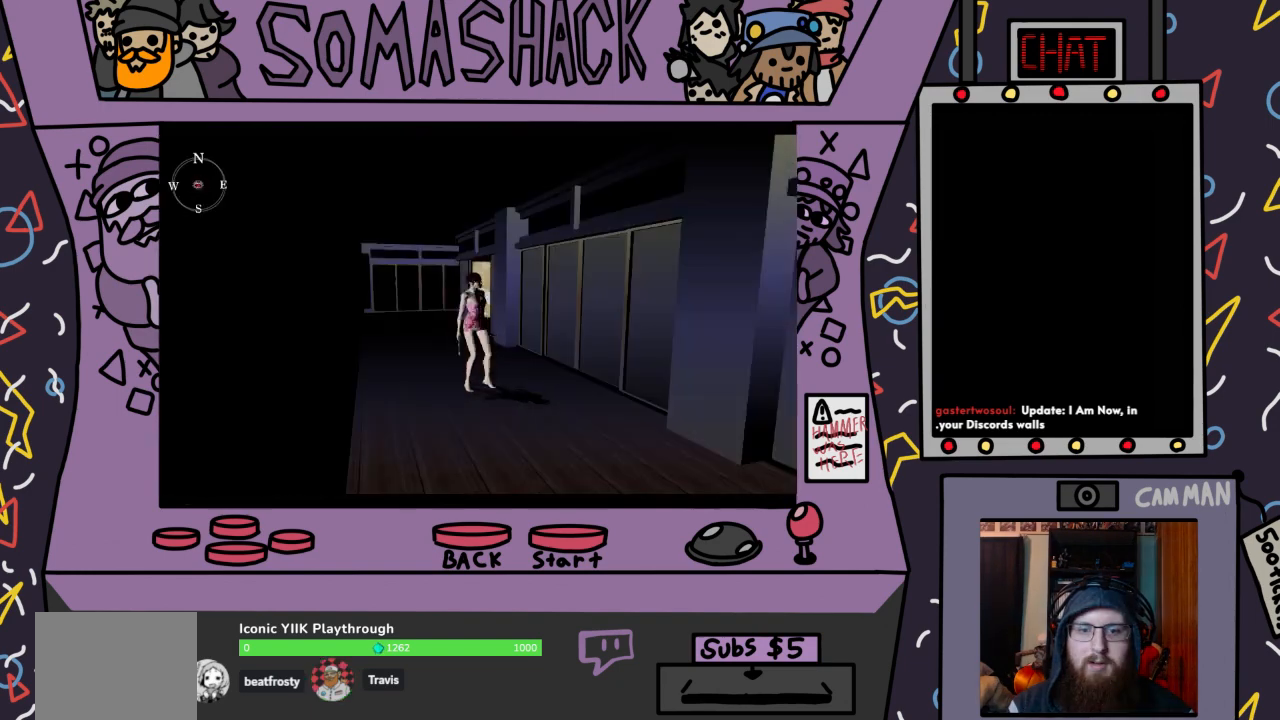
{"buttons": ["CROSS"], "left_stick": "center", "right_stick": "center", "events": [[33, "CIRCLE", "up"], [300, "CROSS", "down"]]}
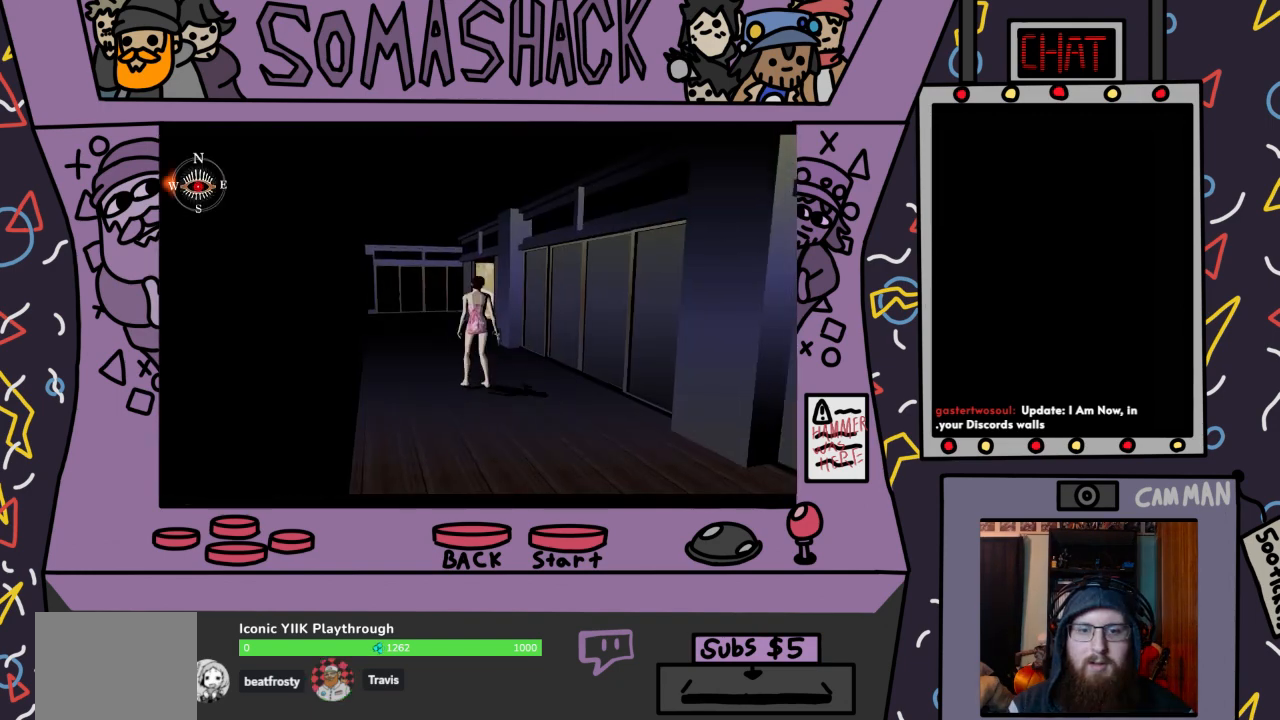
{"buttons": ["CROSS"], "left_stick": "center", "right_stick": "center", "events": []}
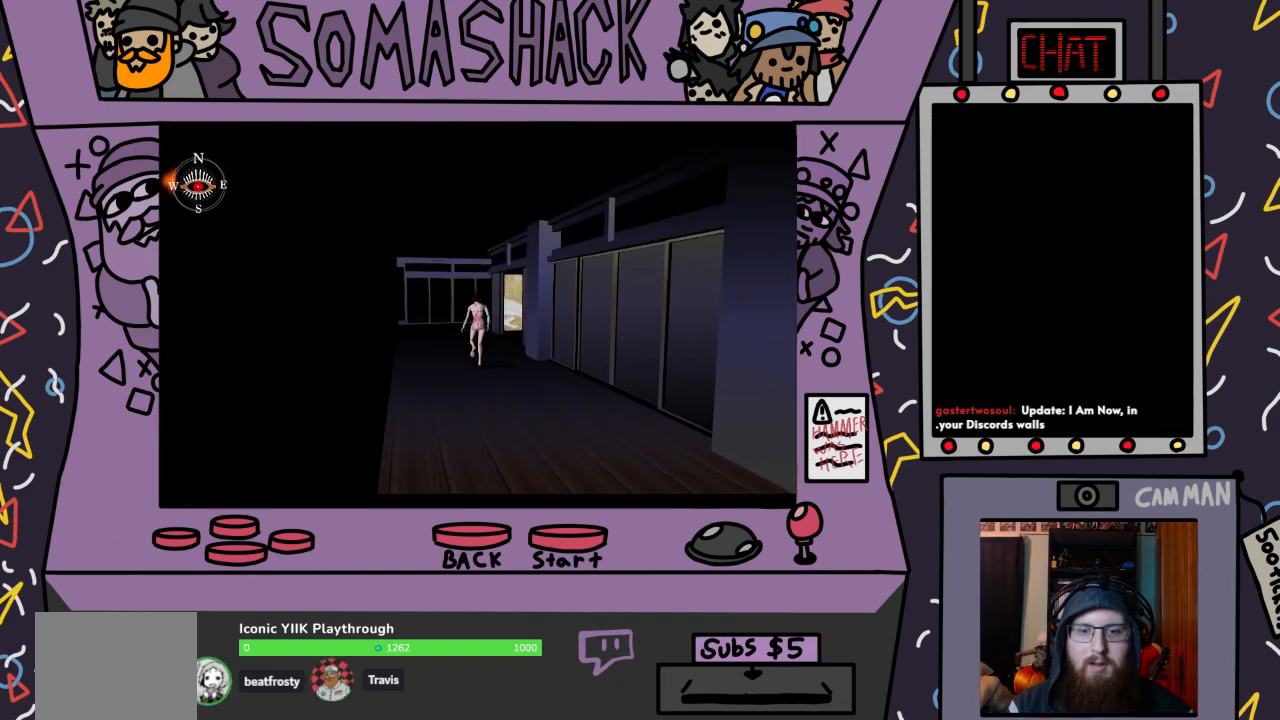
{"buttons": ["CROSS"], "left_stick": "center", "right_stick": "center", "events": []}
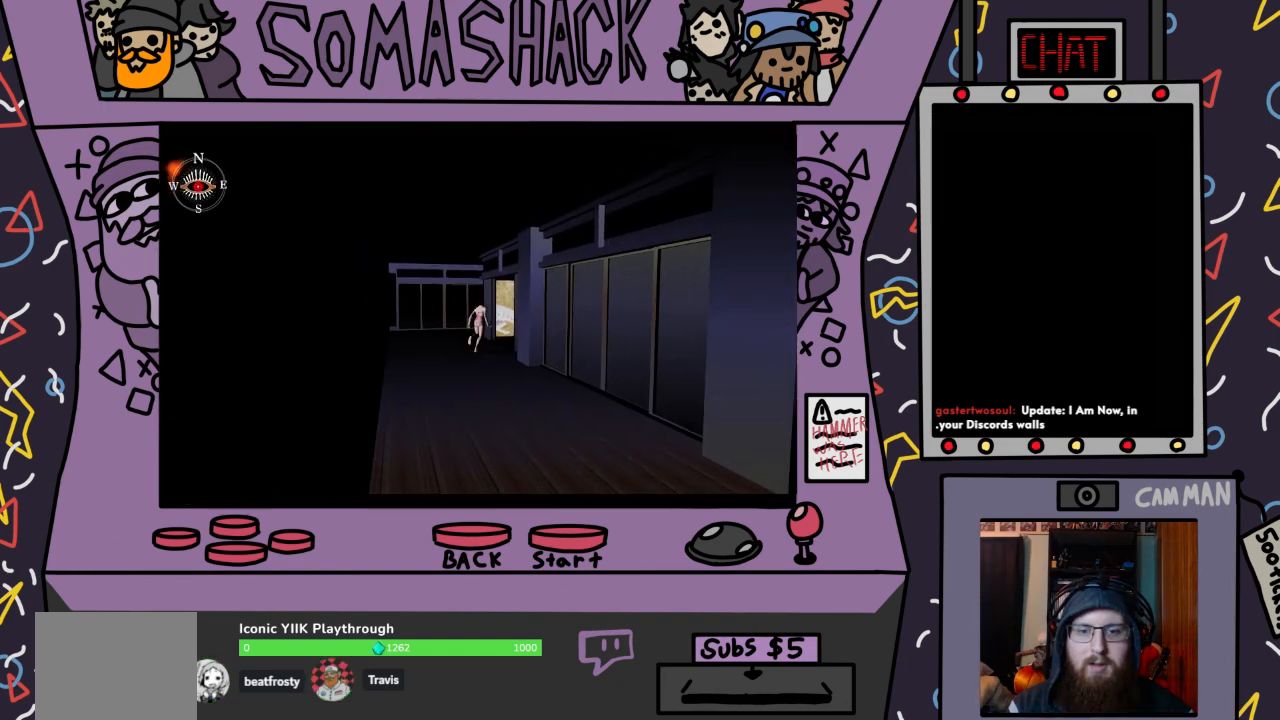
{"buttons": [], "left_stick": "center", "right_stick": "center", "events": [[400, "CROSS", "up"]]}
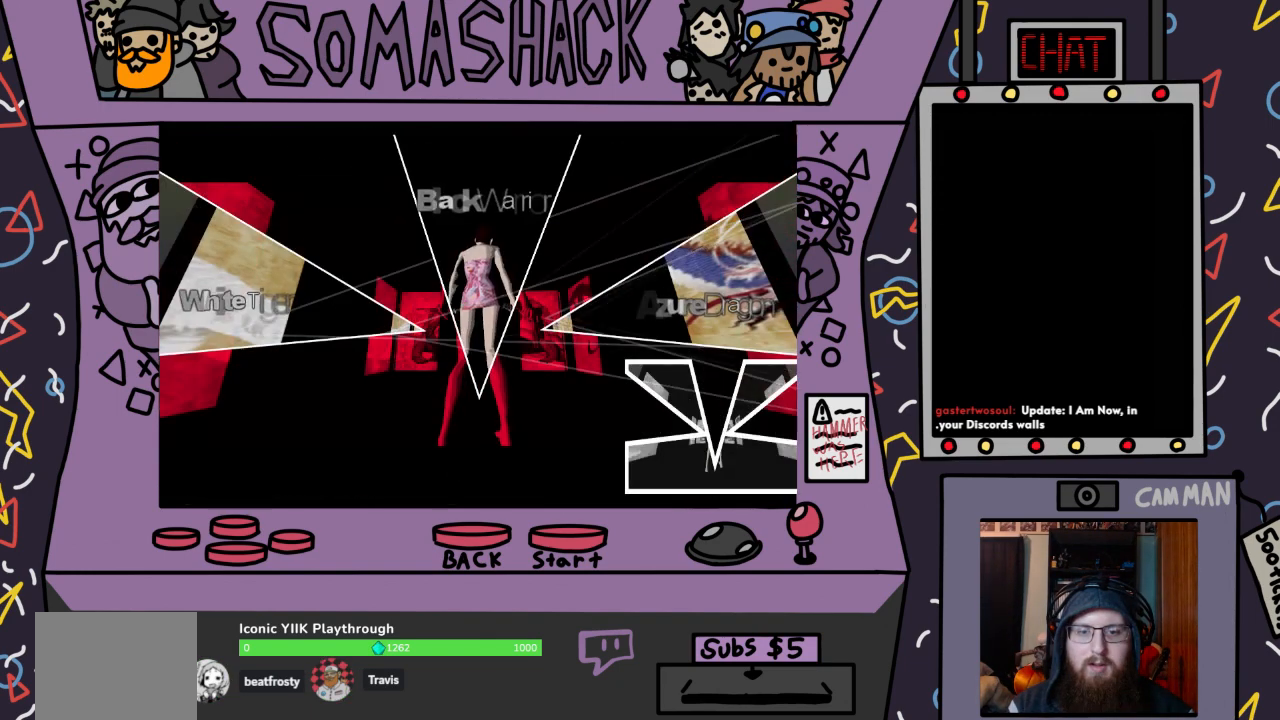
{"buttons": [], "left_stick": "left", "right_stick": "center", "events": [[467, "left_stick", "left"]]}
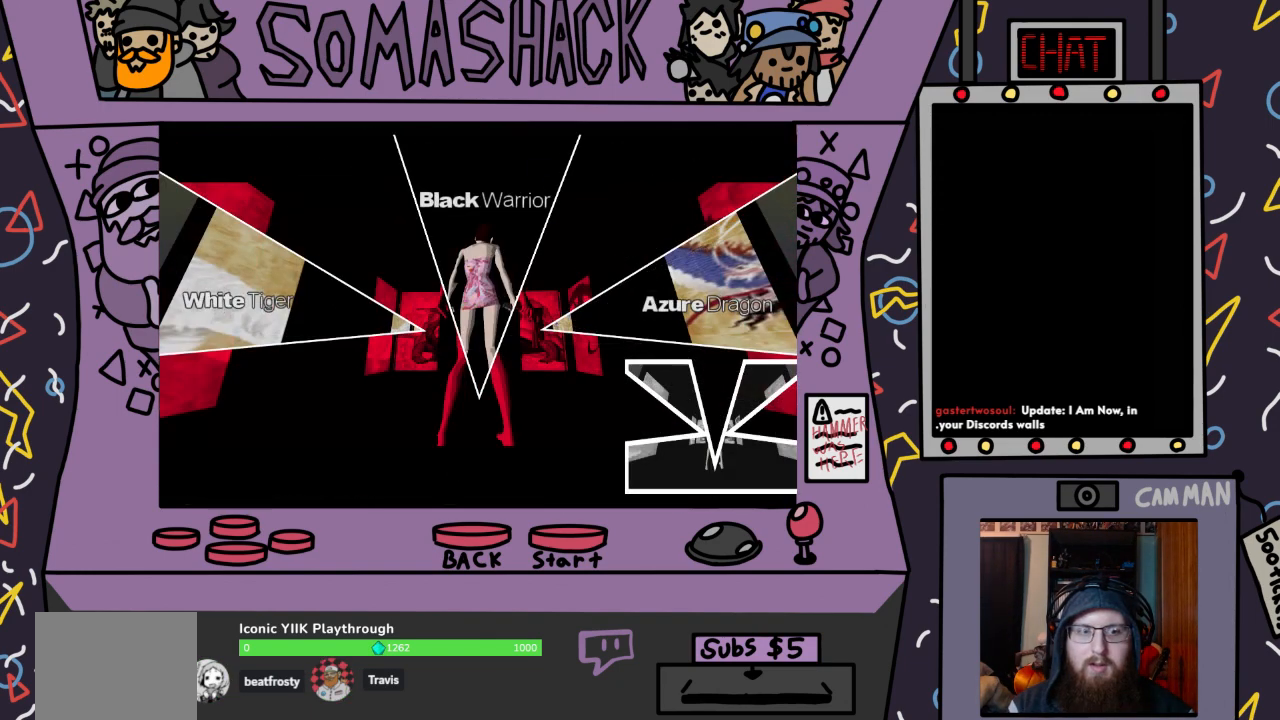
{"buttons": [], "left_stick": "left", "right_stick": "center", "events": [[400, "CROSS", "down"], [467, "CROSS", "up"]]}